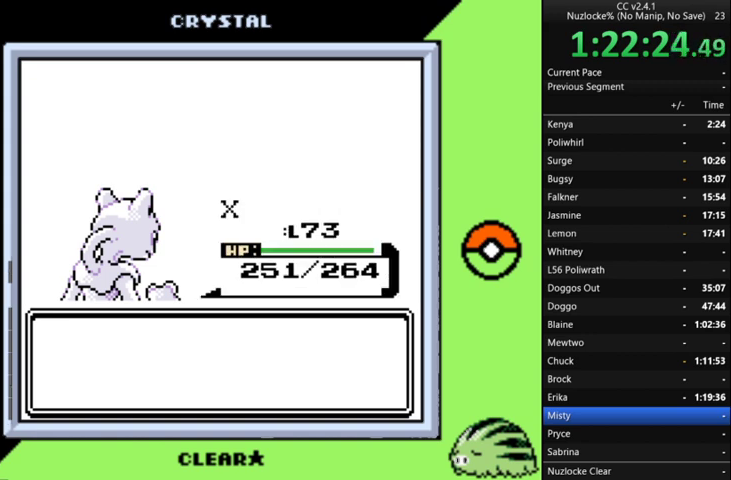
Gameplay with a controller (Nintendo layout); each line is a JSON object with the inputs held at the frame after it. "events" lists button and stick changes between this image and that frame as [ms after this image, input, new state], when the widget could be followed in between. Not read: L3 R3.
{"buttons": ["A"], "events": [[33, "A", "up"], [133, "A", "down"], [233, "A", "up"], [300, "A", "down"], [400, "A", "up"], [467, "A", "down"]]}
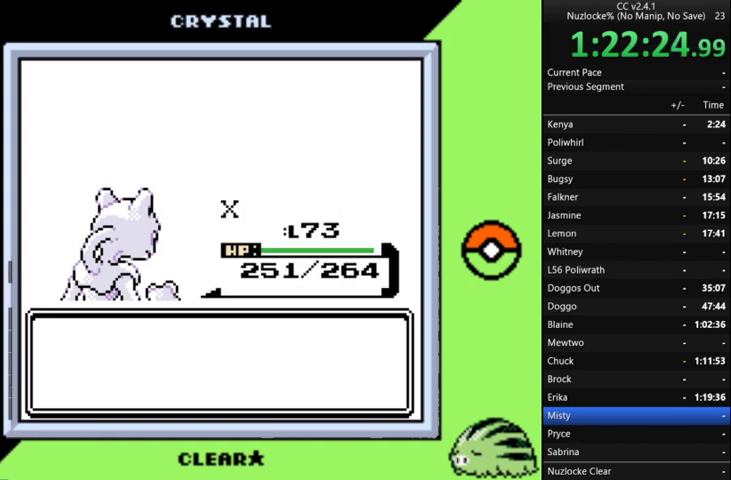
{"buttons": [], "events": [[233, "A", "up"], [333, "A", "down"], [433, "A", "up"]]}
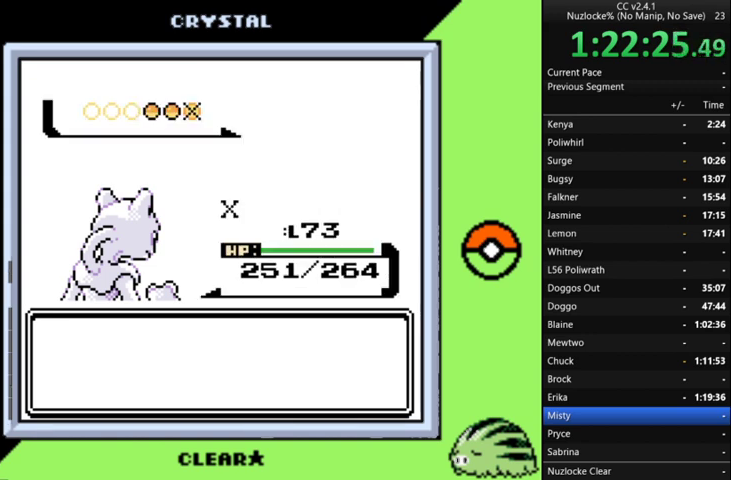
{"buttons": ["A"], "events": [[33, "A", "down"], [100, "A", "up"], [267, "A", "down"], [333, "A", "up"], [433, "A", "down"]]}
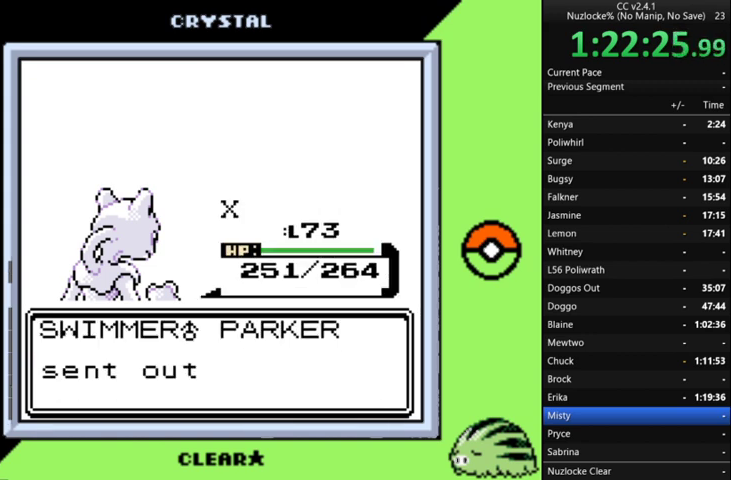
{"buttons": [], "events": [[33, "A", "up"], [133, "A", "down"], [233, "A", "up"]]}
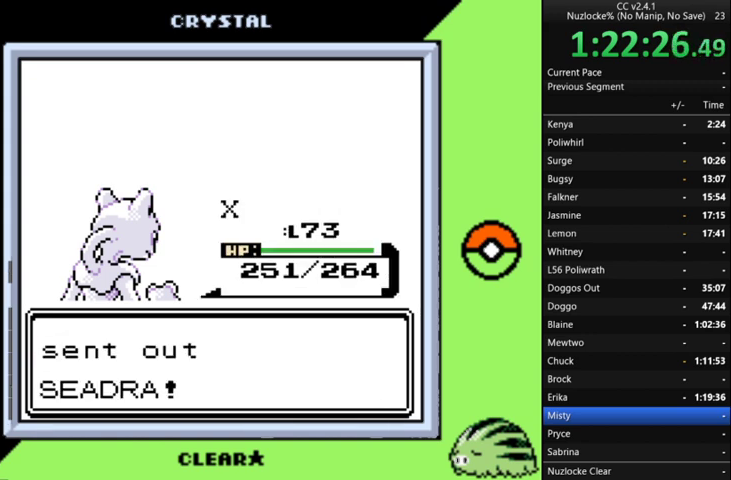
{"buttons": ["A"], "events": [[67, "A", "down"], [133, "A", "up"], [233, "A", "down"], [333, "A", "up"], [467, "A", "down"]]}
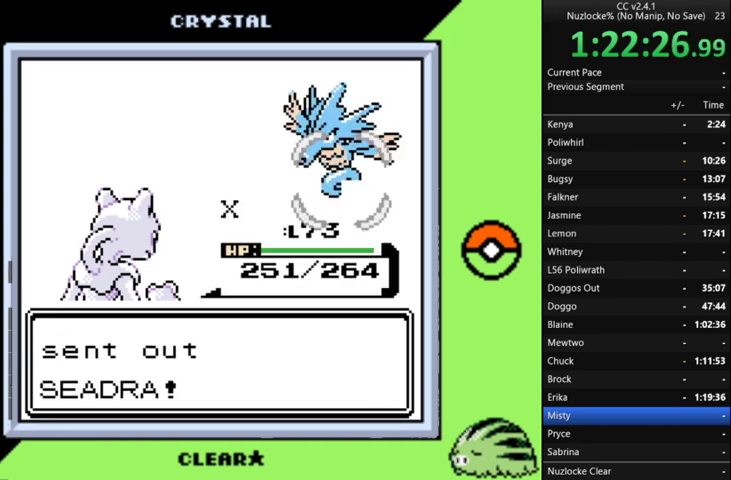
{"buttons": [], "events": [[67, "A", "up"], [200, "A", "down"], [300, "A", "up"], [400, "A", "down"], [500, "A", "up"]]}
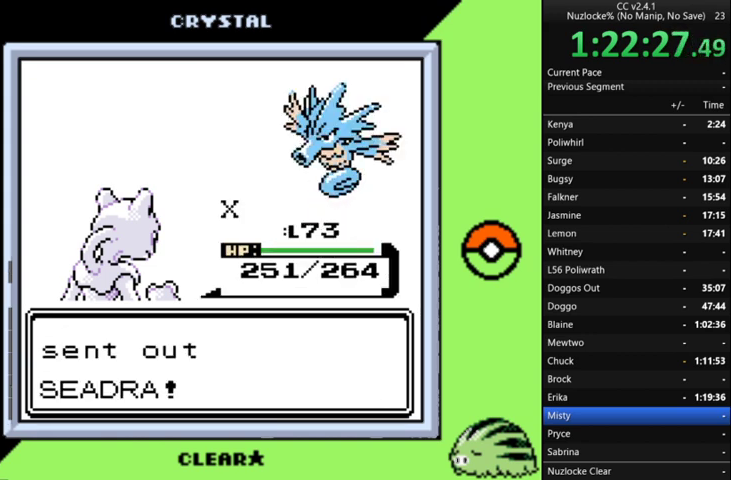
{"buttons": ["A"], "events": [[67, "A", "down"], [167, "A", "up"], [300, "A", "down"], [400, "A", "up"], [500, "A", "down"]]}
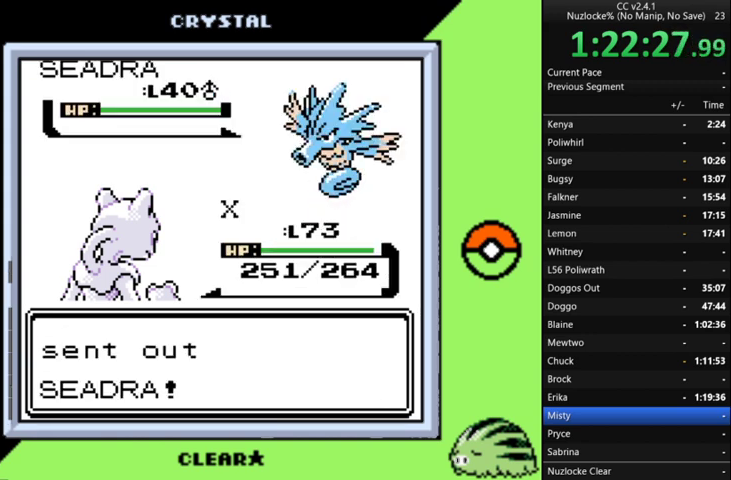
{"buttons": [], "events": [[100, "A", "up"], [200, "A", "down"], [267, "A", "up"]]}
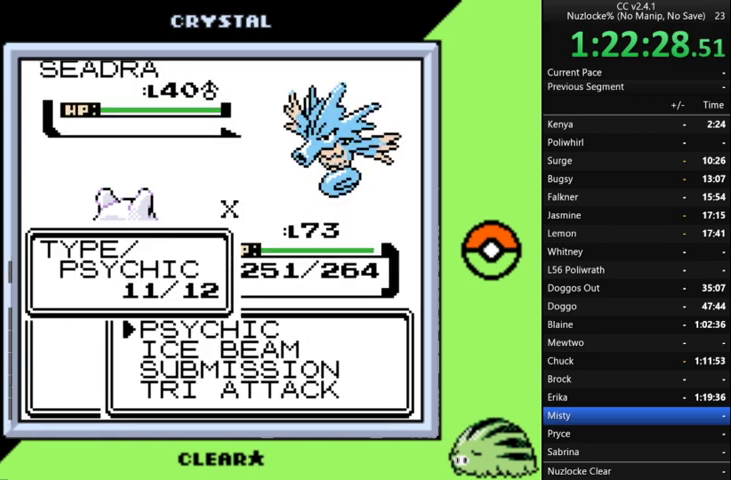
{"buttons": [], "events": [[67, "A", "down"], [167, "A", "up"], [267, "A", "down"], [500, "A", "up"]]}
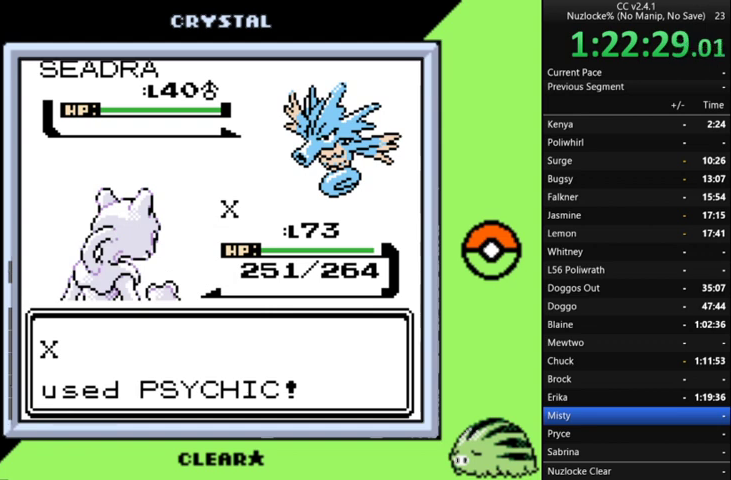
{"buttons": [], "events": [[100, "A", "down"], [200, "A", "up"], [300, "A", "down"], [400, "A", "up"]]}
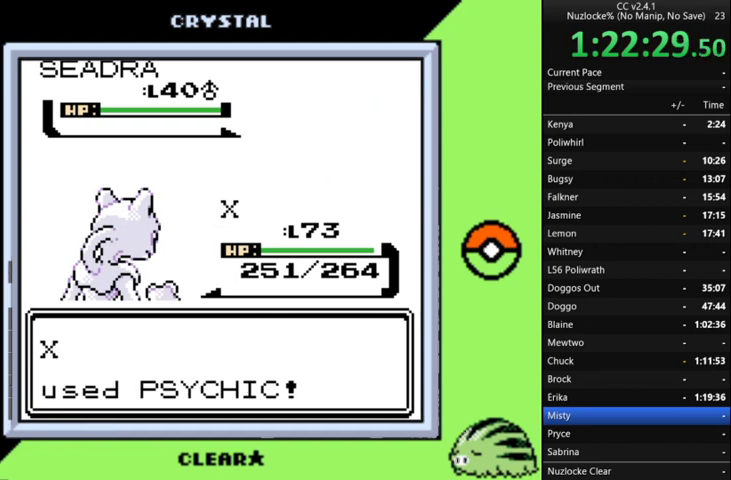
{"buttons": ["A"], "events": [[33, "A", "down"], [133, "A", "up"], [200, "A", "down"], [333, "A", "up"], [433, "A", "down"]]}
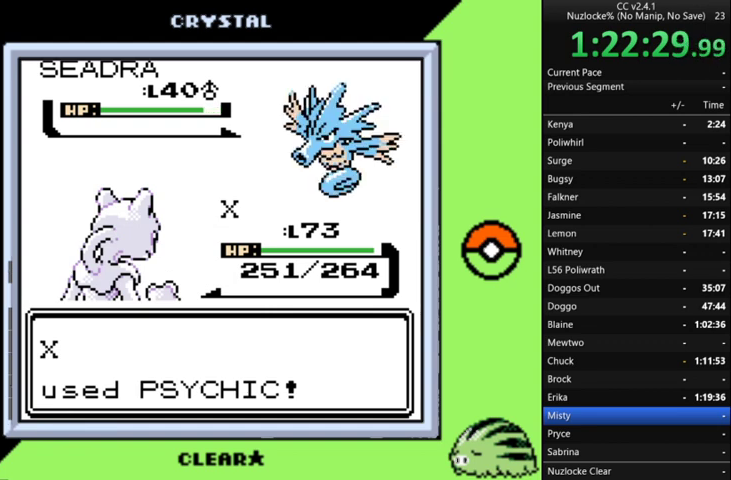
{"buttons": ["A"], "events": [[33, "A", "up"], [133, "A", "down"], [233, "A", "up"], [333, "A", "down"], [400, "A", "up"], [500, "A", "down"]]}
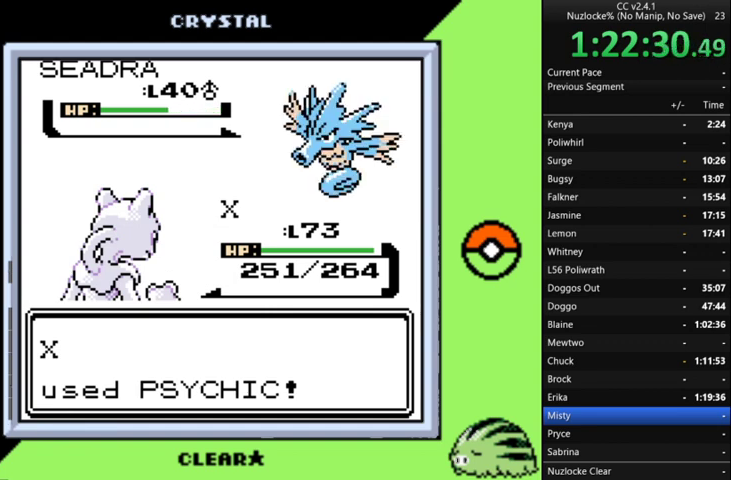
{"buttons": [], "events": [[100, "A", "up"], [233, "A", "down"], [300, "A", "up"], [367, "A", "down"], [467, "A", "up"]]}
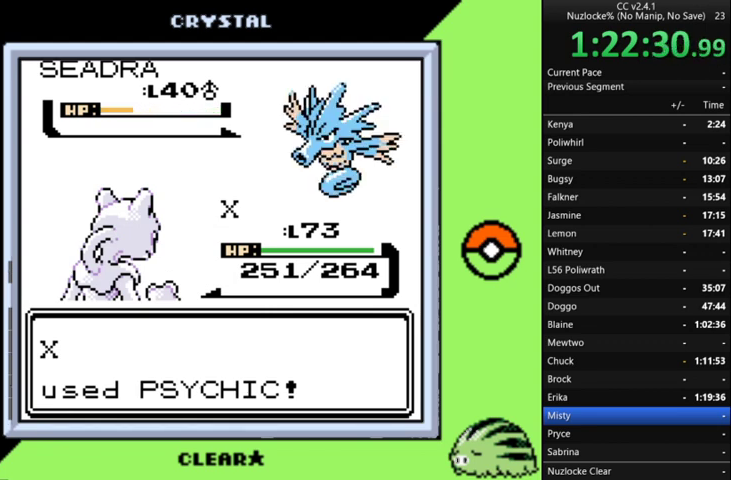
{"buttons": ["A"], "events": [[67, "A", "down"], [167, "A", "up"], [267, "A", "down"], [333, "A", "up"], [500, "A", "down"]]}
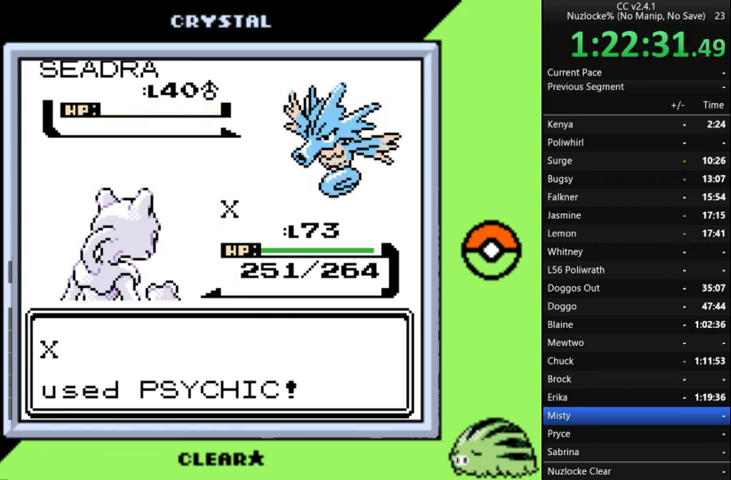
{"buttons": [], "events": [[67, "A", "up"], [167, "A", "down"], [267, "A", "up"], [367, "A", "down"], [467, "A", "up"]]}
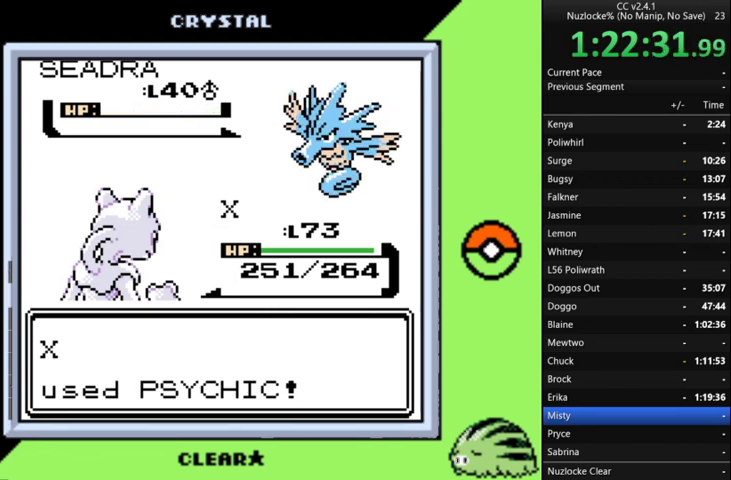
{"buttons": ["A"], "events": [[33, "A", "down"], [367, "A", "up"], [467, "A", "down"]]}
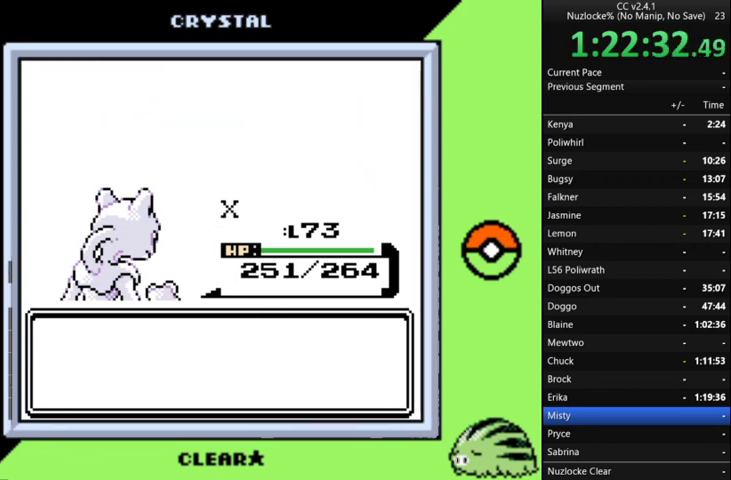
{"buttons": [], "events": [[67, "A", "up"], [167, "A", "down"], [233, "A", "up"], [333, "A", "down"], [433, "A", "up"]]}
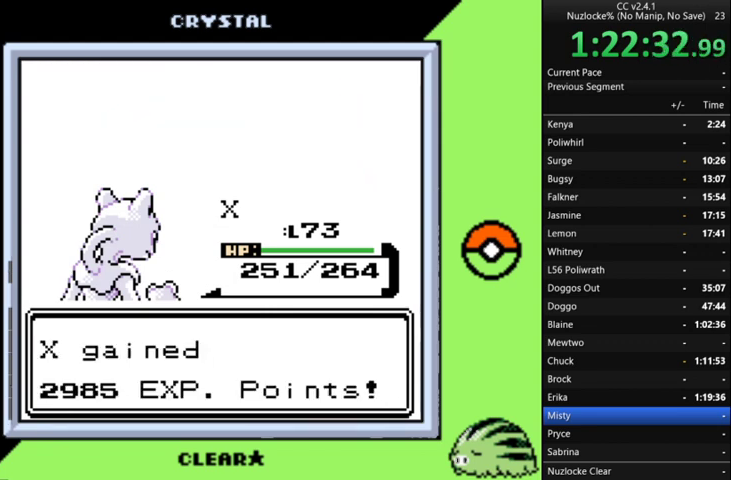
{"buttons": [], "events": [[33, "A", "down"], [133, "A", "up"], [233, "A", "down"], [333, "A", "up"], [433, "A", "down"], [500, "A", "up"]]}
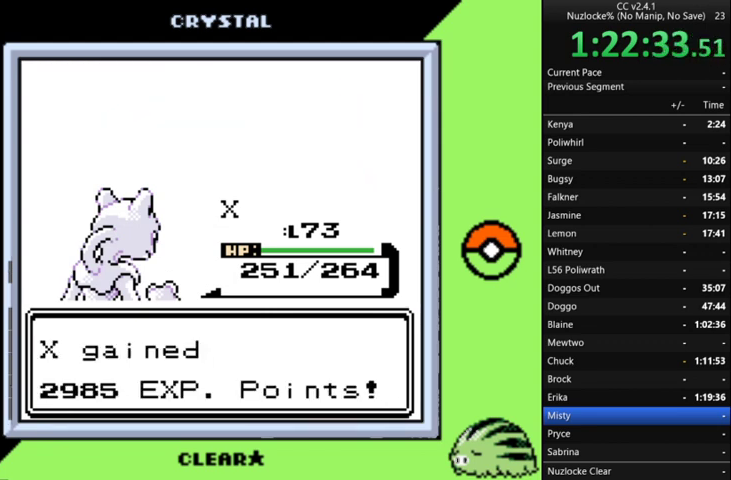
{"buttons": ["A"], "events": [[100, "A", "down"], [200, "A", "up"], [300, "A", "down"], [400, "A", "up"], [467, "A", "down"]]}
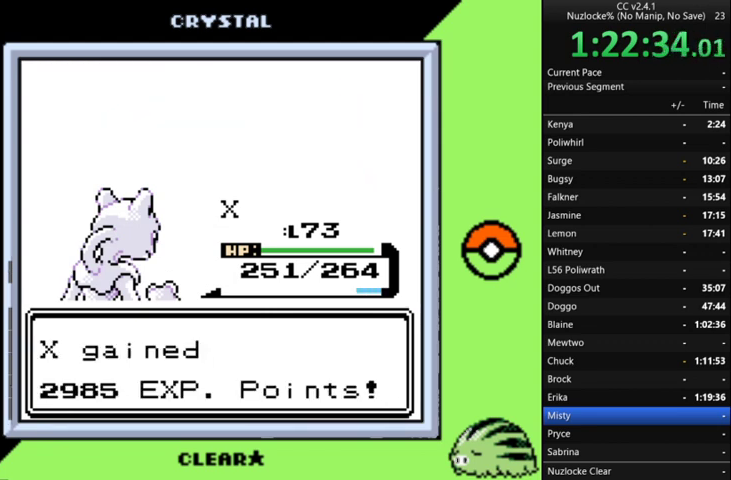
{"buttons": [], "events": [[267, "A", "up"], [400, "A", "down"], [500, "A", "up"]]}
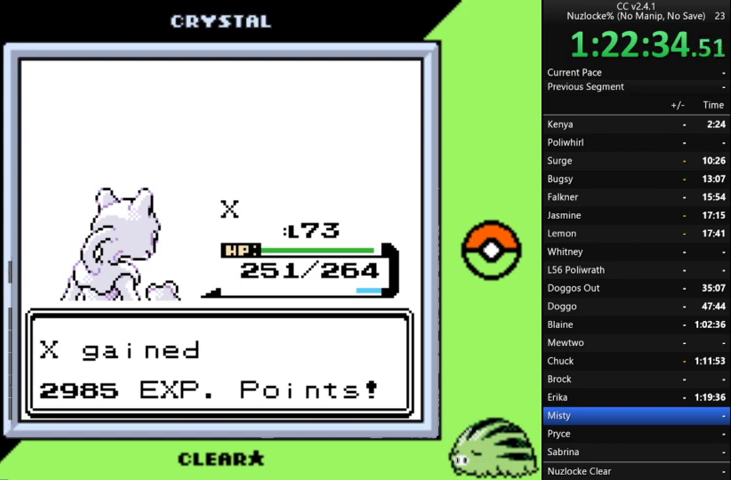
{"buttons": ["A"], "events": [[100, "A", "down"], [167, "A", "up"], [267, "A", "down"], [367, "A", "up"], [467, "A", "down"]]}
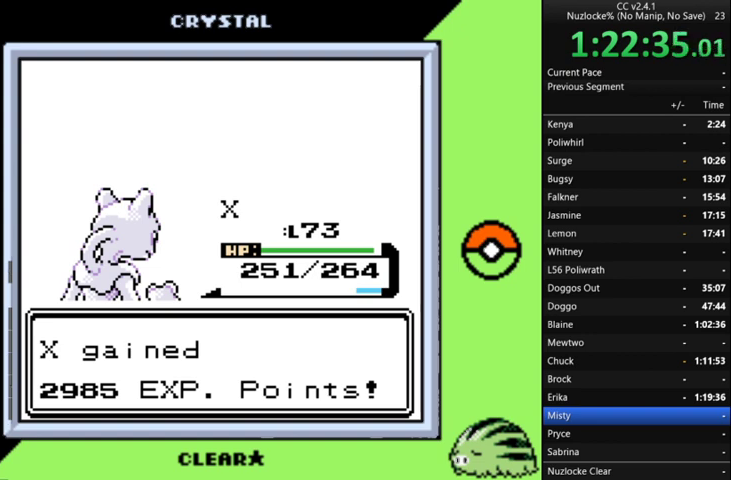
{"buttons": [], "events": [[67, "A", "up"], [133, "A", "down"], [233, "A", "up"], [333, "A", "down"], [433, "A", "up"]]}
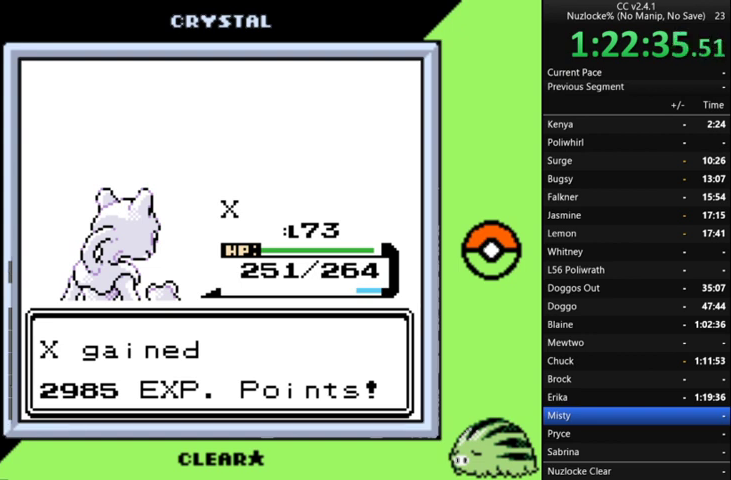
{"buttons": ["A"], "events": [[33, "A", "down"], [133, "A", "up"], [200, "A", "down"]]}
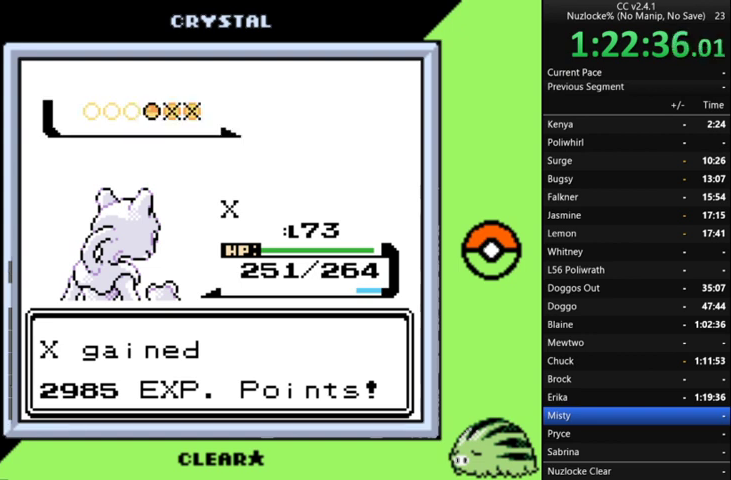
{"buttons": ["A"], "events": [[33, "A", "up"], [133, "A", "down"], [233, "A", "up"], [333, "A", "down"], [400, "A", "up"], [500, "A", "down"]]}
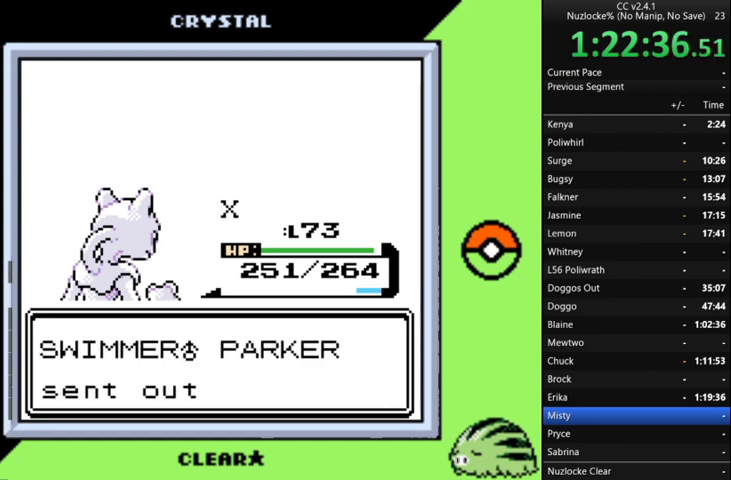
{"buttons": [], "events": [[100, "A", "up"], [233, "A", "down"], [333, "A", "up"], [433, "A", "down"], [500, "A", "up"]]}
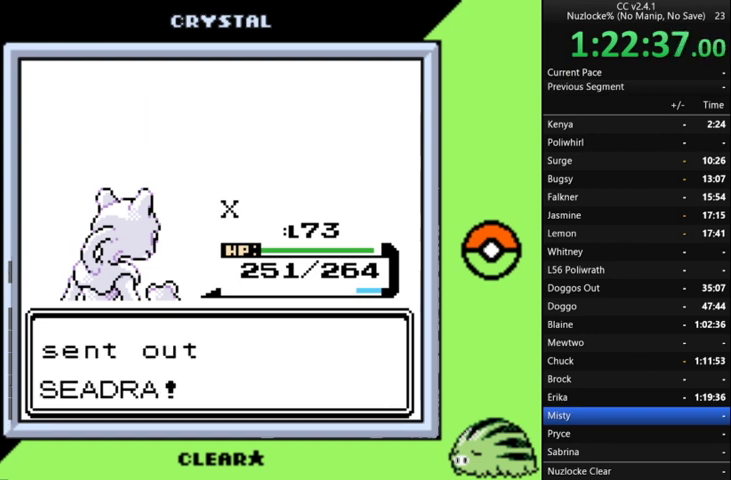
{"buttons": [], "events": [[100, "A", "down"], [200, "A", "up"], [333, "A", "down"], [433, "A", "up"]]}
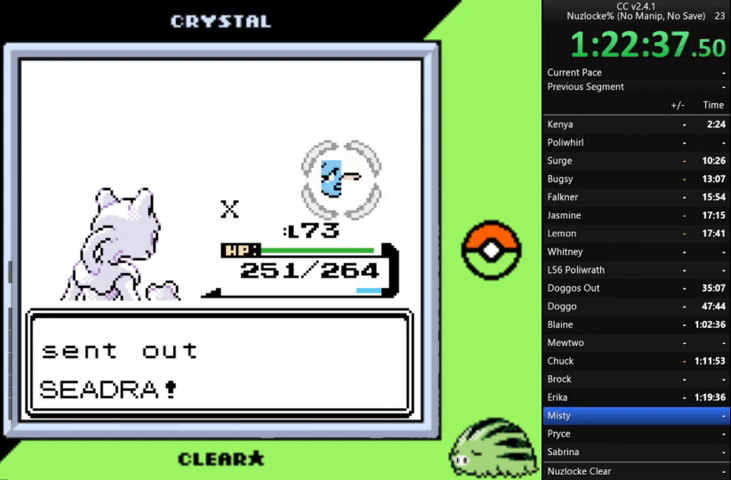
{"buttons": [], "events": [[33, "A", "down"], [133, "A", "up"], [200, "A", "down"], [300, "A", "up"], [400, "A", "down"], [500, "A", "up"]]}
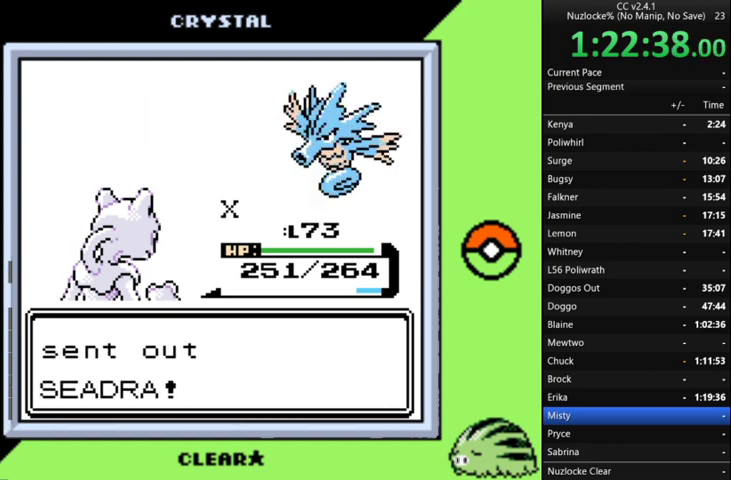
{"buttons": [], "events": [[133, "A", "down"], [233, "A", "up"], [333, "A", "down"], [433, "A", "up"]]}
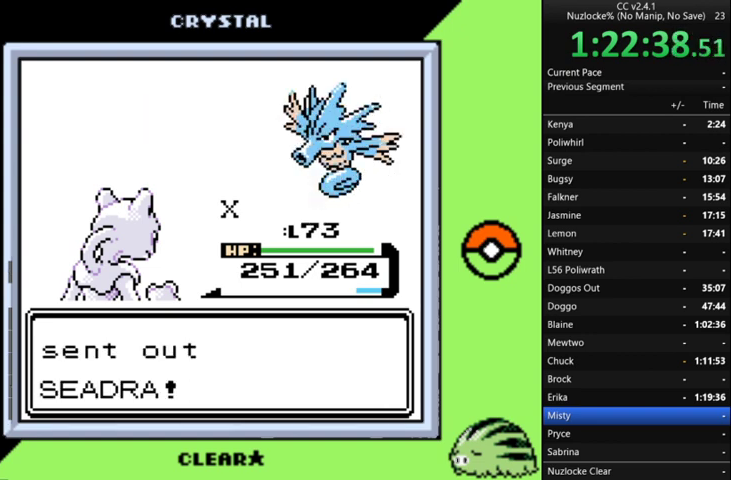
{"buttons": ["A"], "events": [[67, "A", "down"], [167, "A", "up"], [300, "A", "down"], [400, "A", "up"], [500, "A", "down"]]}
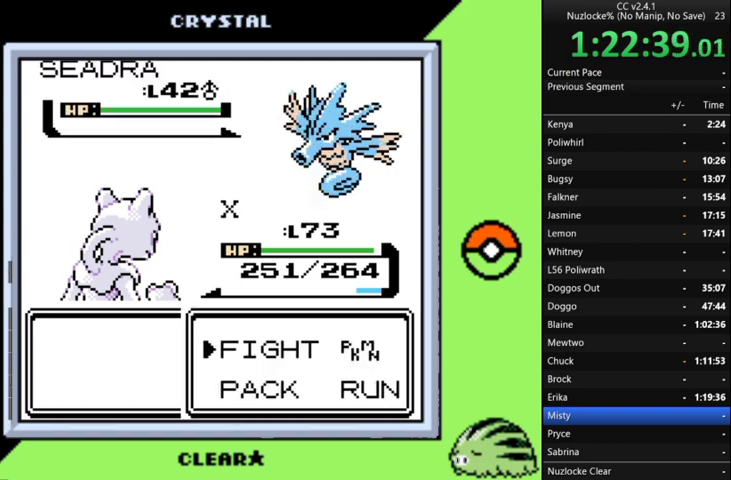
{"buttons": [], "events": [[67, "A", "up"], [167, "A", "down"], [267, "A", "up"], [367, "A", "down"], [467, "A", "up"]]}
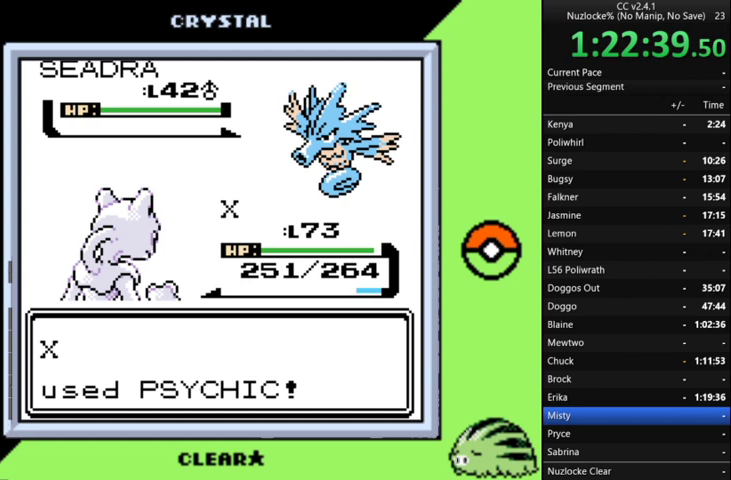
{"buttons": ["A"], "events": [[33, "A", "down"], [133, "A", "up"], [267, "A", "down"], [367, "A", "up"], [467, "A", "down"]]}